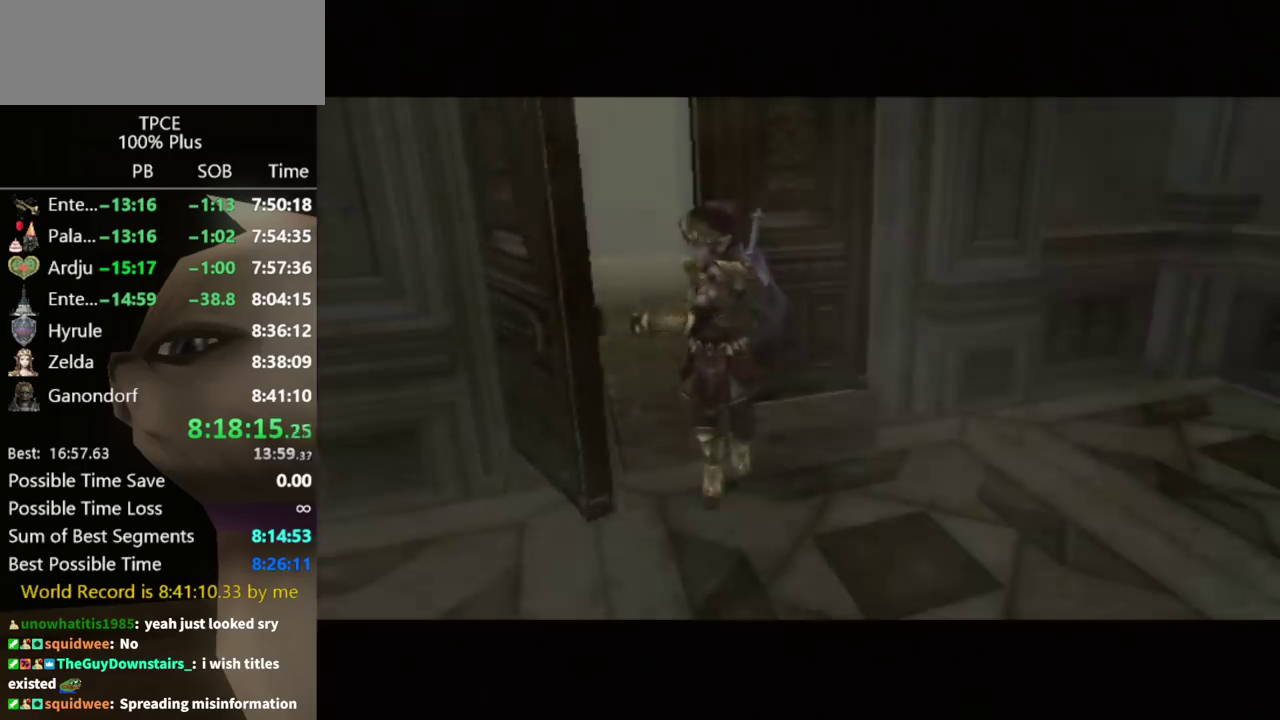
Gameplay with a controller (Nintendo layout); each line is a JSON object with the inputs held at the frame after it. "events" lists button and stick changes between this image and that frame as [ms after this image, input, new state], when the widget could be followed in between. Not read: L3 R3.
{"buttons": [], "left_stick": "up", "right_stick": "center", "events": [[100, "left_stick", "up"]]}
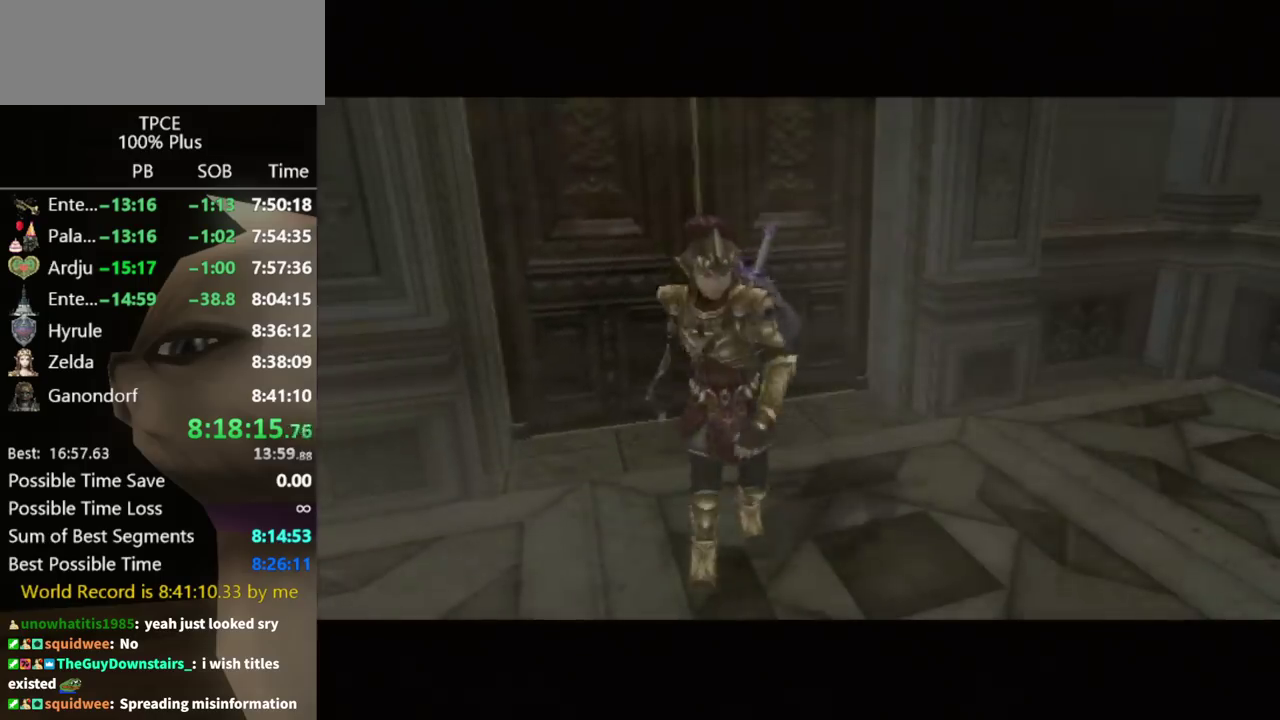
{"buttons": [], "left_stick": "up", "right_stick": "center", "events": []}
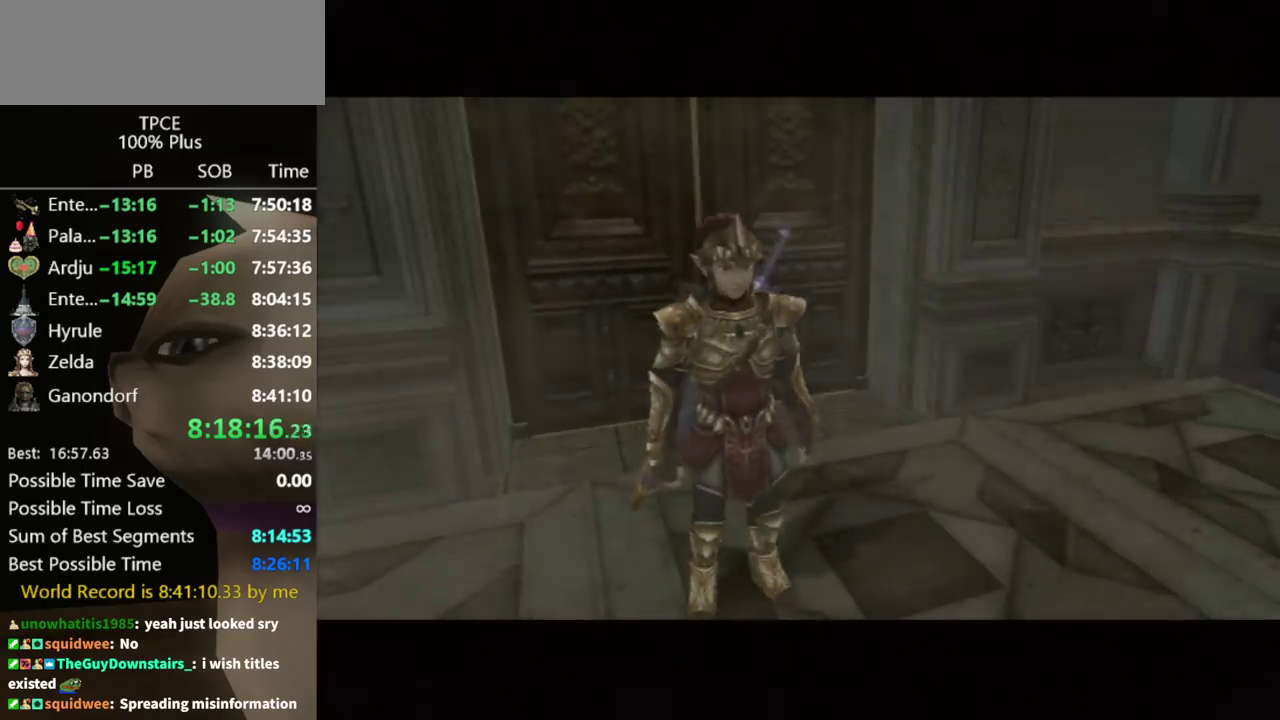
{"buttons": ["A"], "left_stick": "up", "right_stick": "center", "events": [[467, "A", "down"]]}
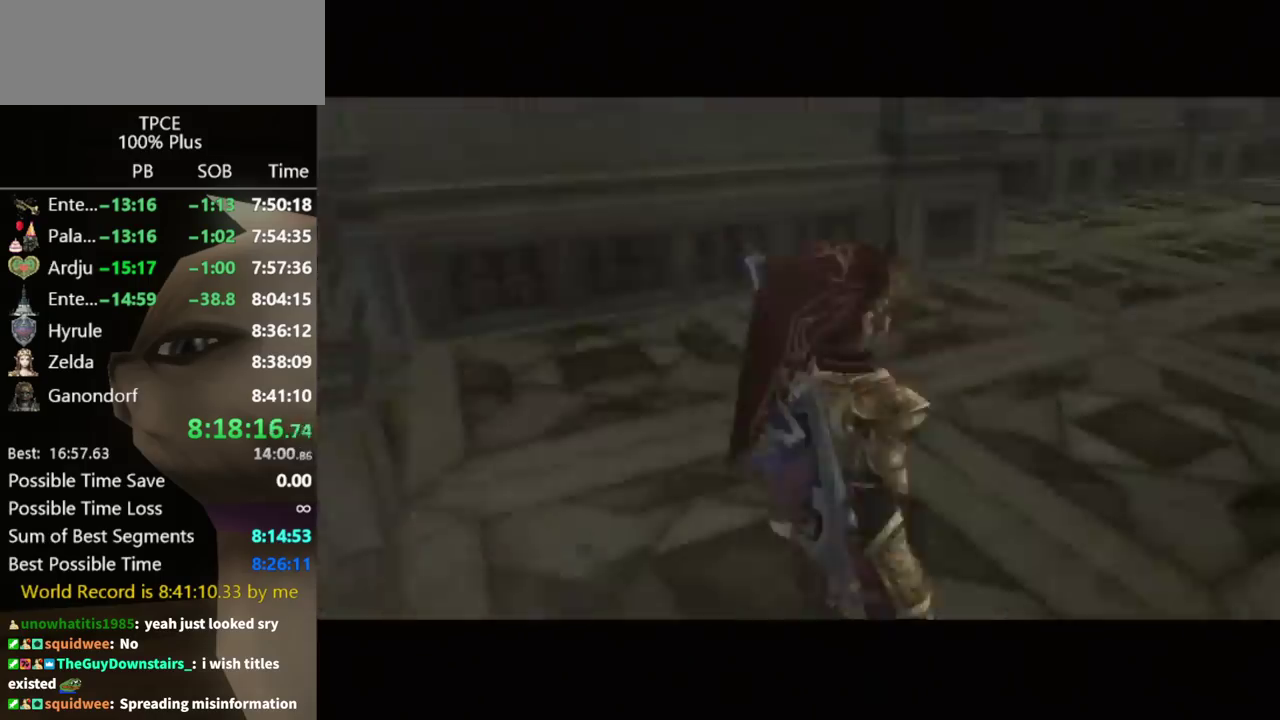
{"buttons": [], "left_stick": "up", "right_stick": "center", "events": [[33, "A", "up"], [133, "A", "down"], [200, "A", "up"], [300, "A", "down"], [367, "A", "up"]]}
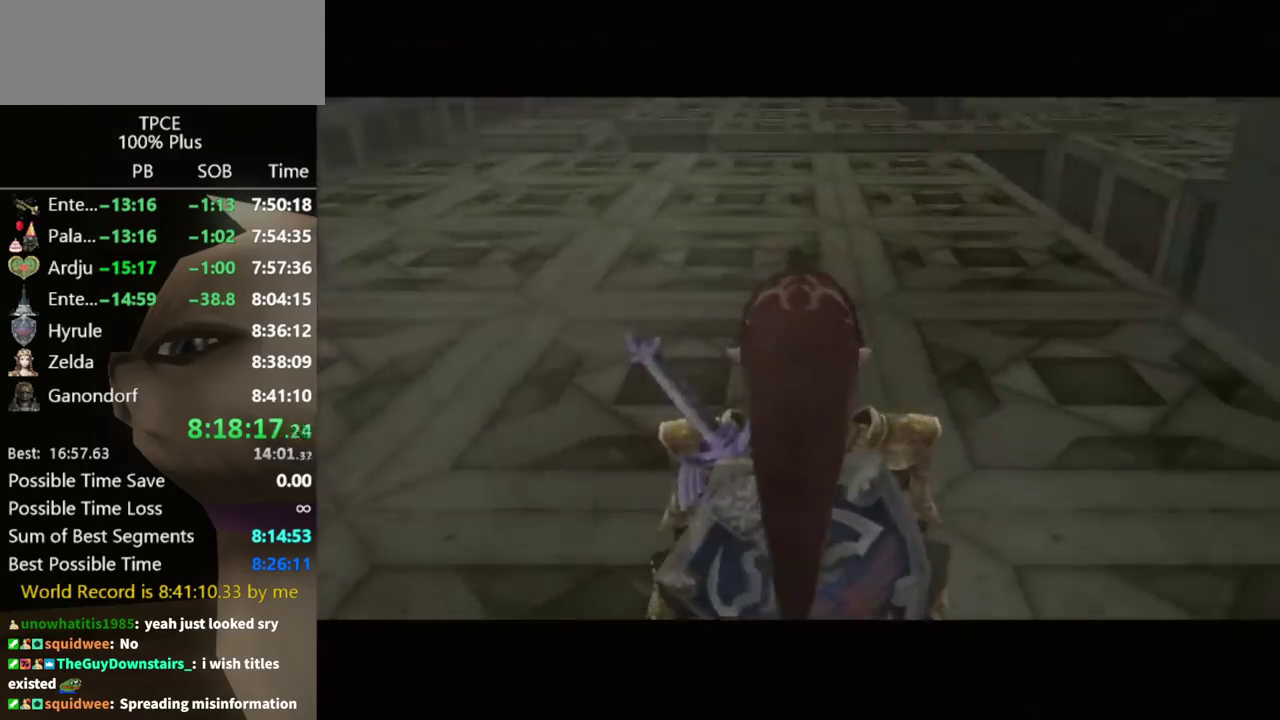
{"buttons": [], "left_stick": "up-right", "right_stick": "center", "events": [[33, "A", "down"], [100, "A", "up"], [167, "A", "down"], [233, "A", "up"], [367, "left_stick", "up-right"]]}
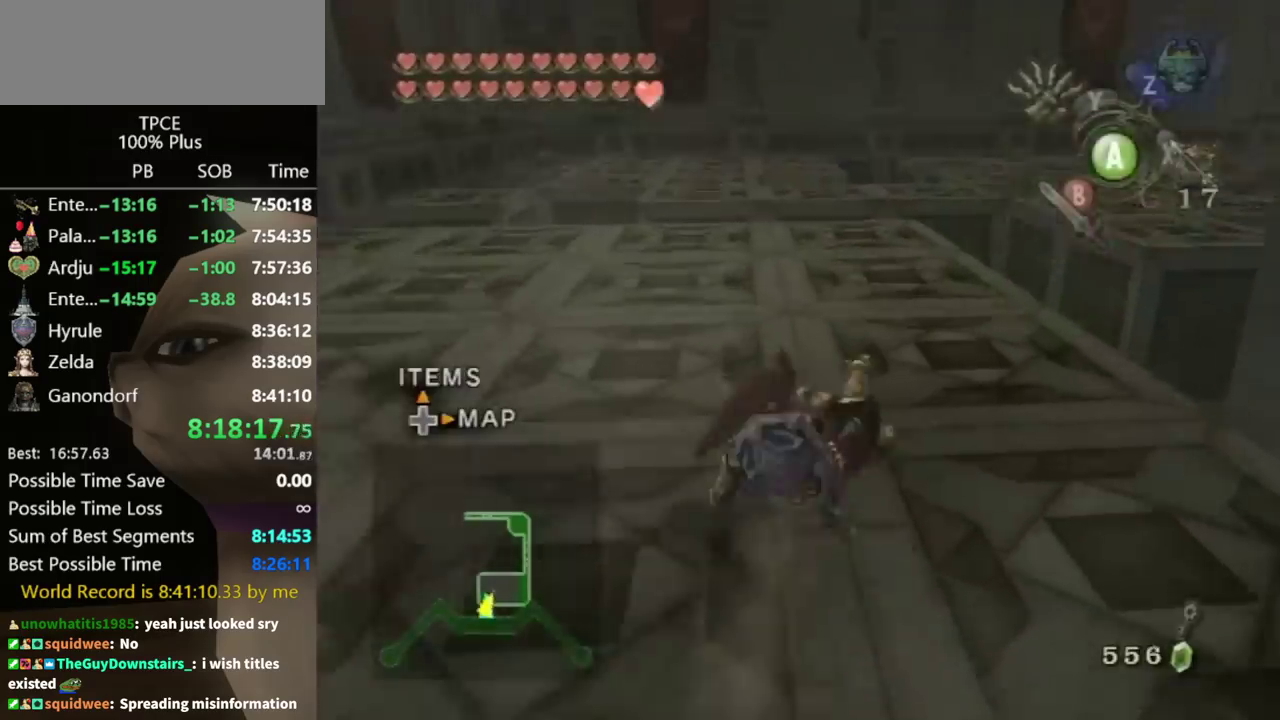
{"buttons": [], "left_stick": "up-right", "right_stick": "center", "events": [[167, "A", "down"], [233, "A", "up"]]}
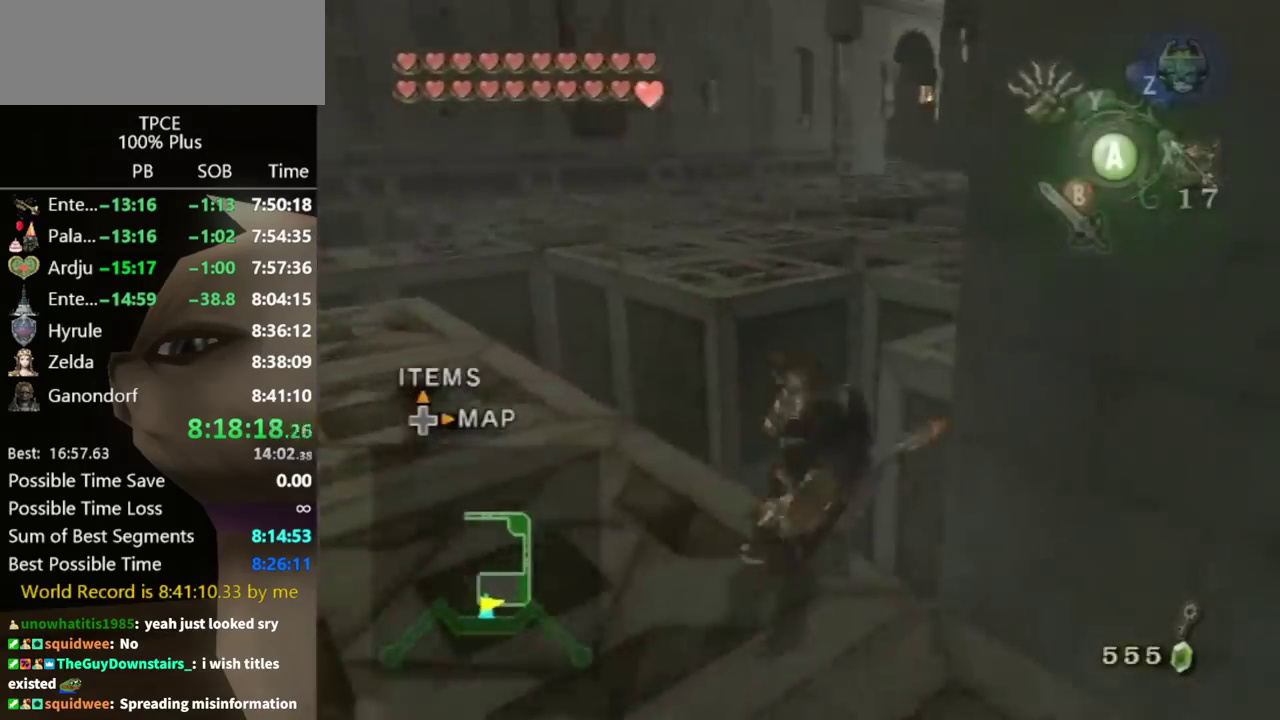
{"buttons": [], "left_stick": "up", "right_stick": "center", "events": [[133, "X", "down"], [233, "X", "up"], [333, "left_stick", "up"], [367, "A", "down"], [433, "A", "up"]]}
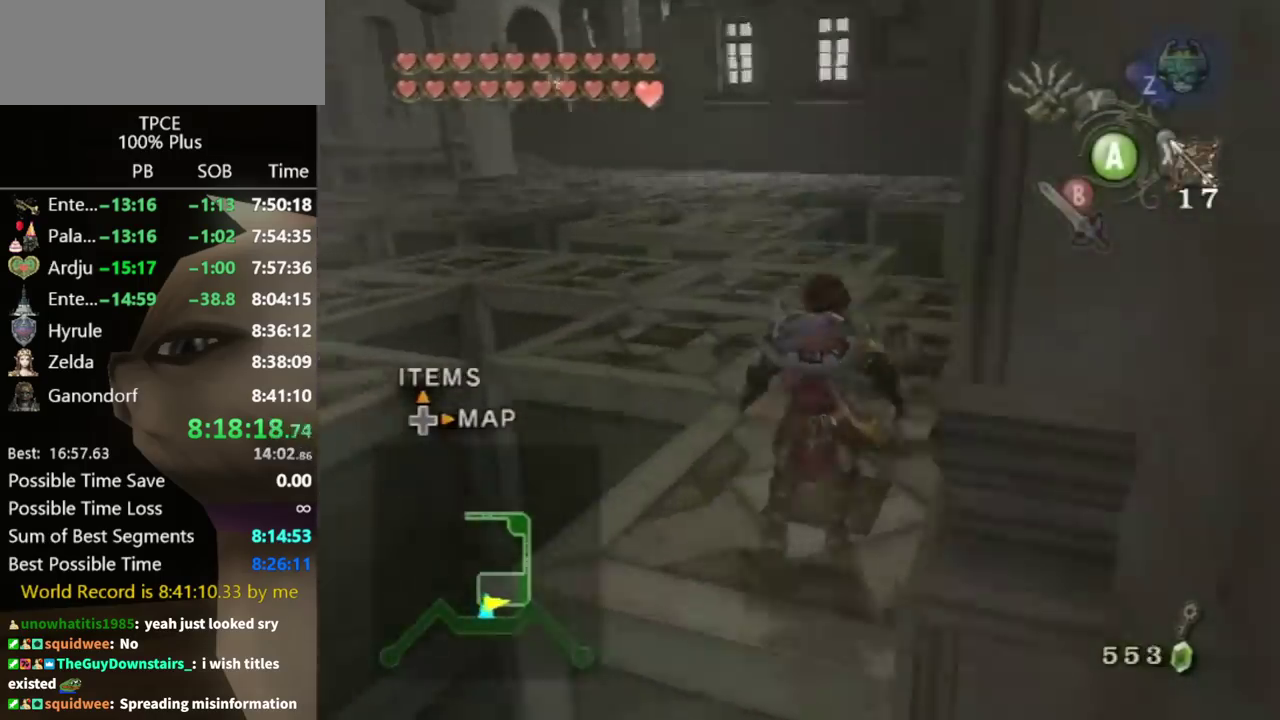
{"buttons": [], "left_stick": "up", "right_stick": "center", "events": [[67, "A", "down"], [133, "A", "up"]]}
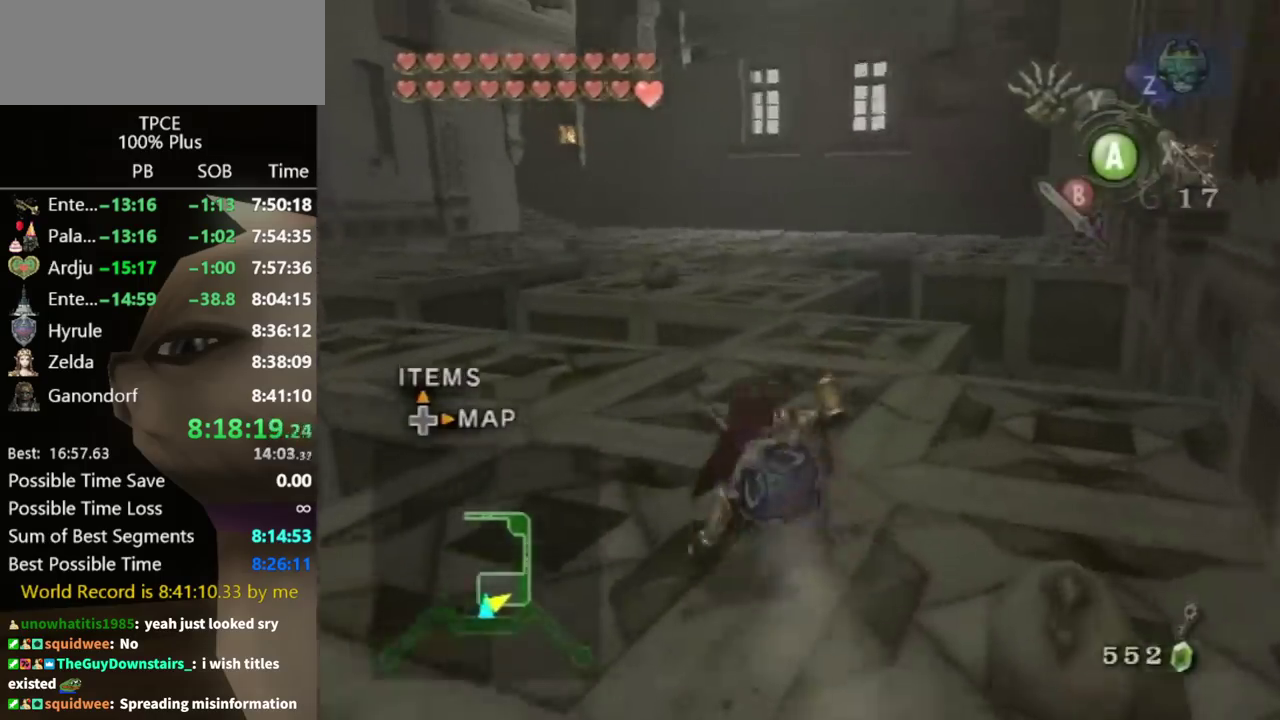
{"buttons": [], "left_stick": "up", "right_stick": "center", "events": [[267, "A", "down"], [333, "A", "up"]]}
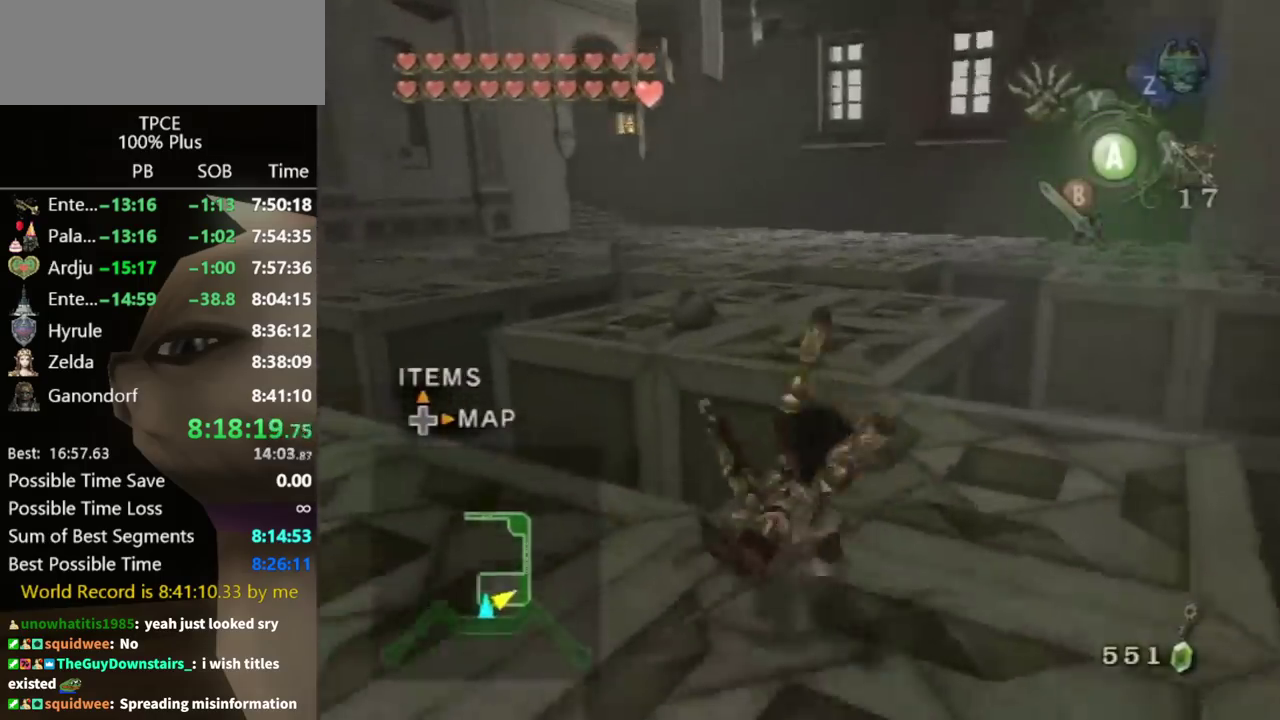
{"buttons": ["A"], "left_stick": "up", "right_stick": "center", "events": [[433, "A", "down"]]}
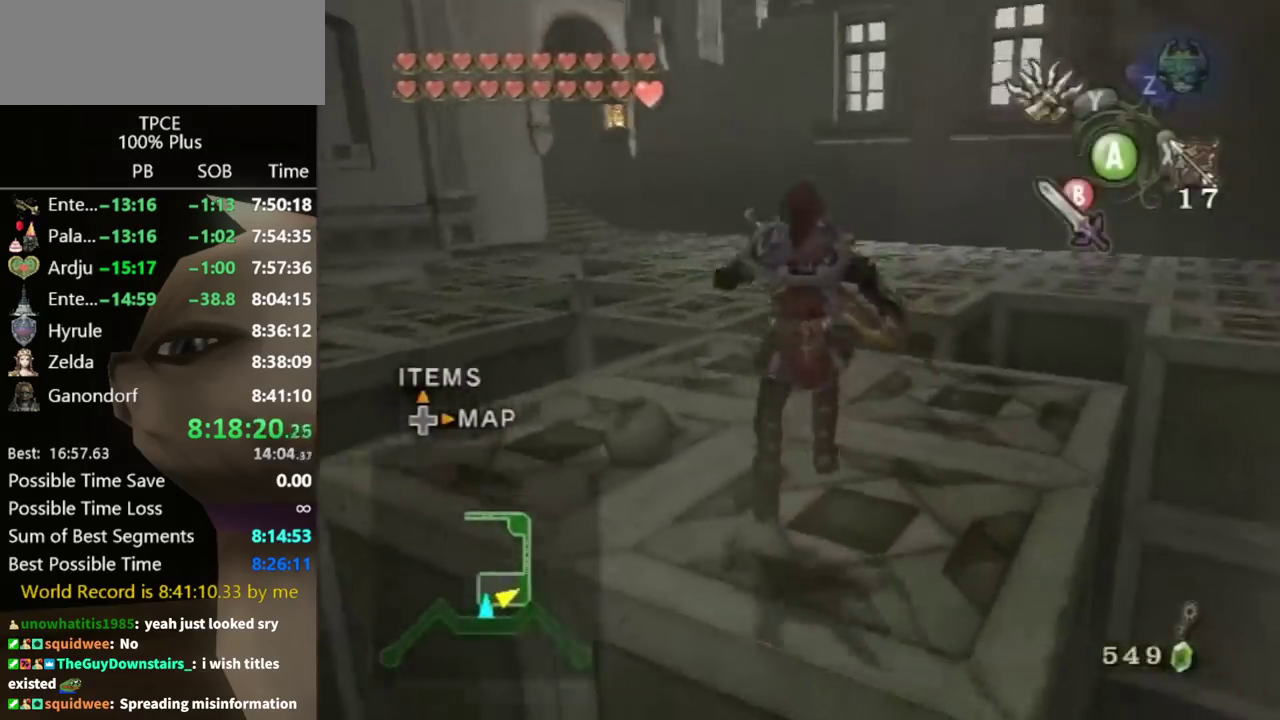
{"buttons": ["A"], "left_stick": "up", "right_stick": "center", "events": []}
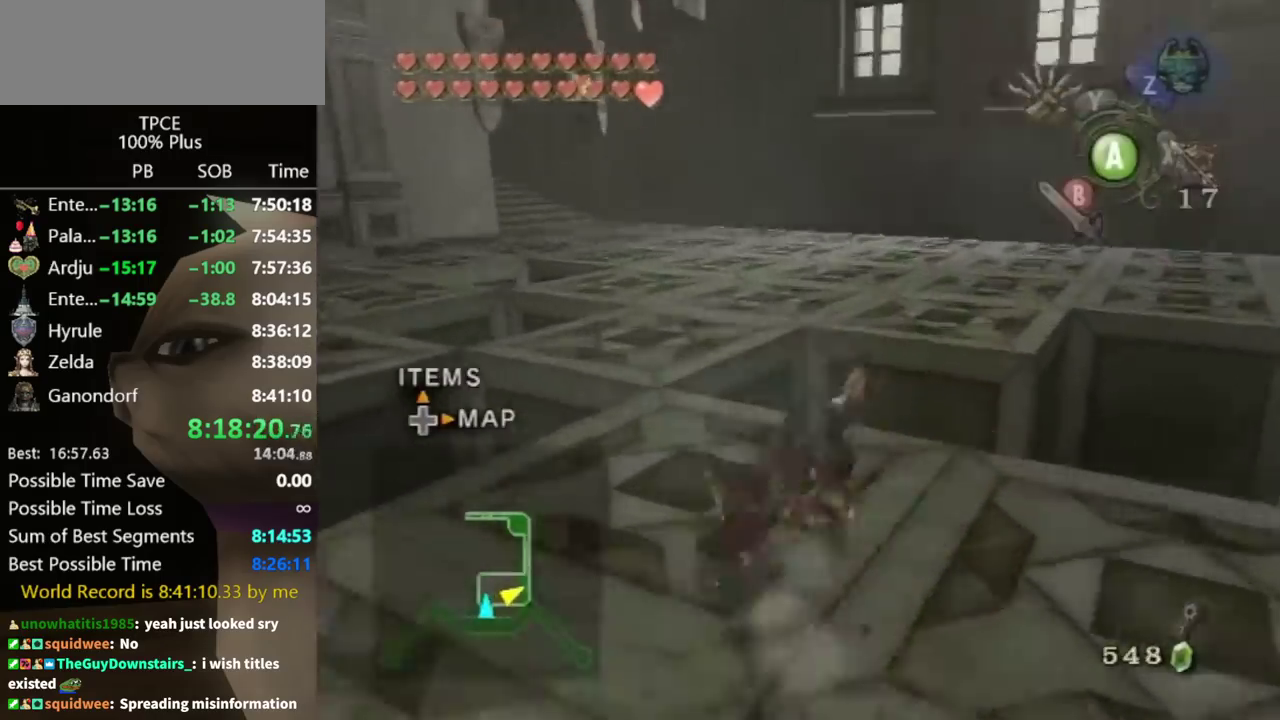
{"buttons": [], "left_stick": "up", "right_stick": "center", "events": [[67, "A", "up"]]}
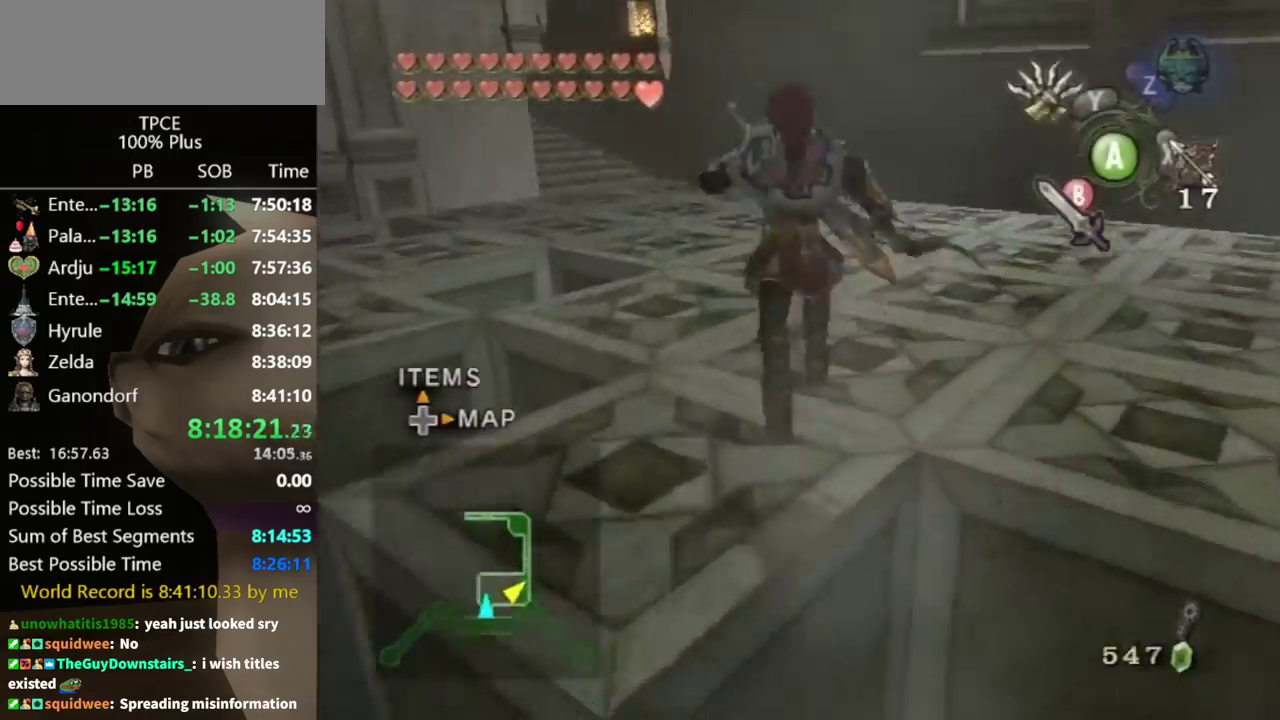
{"buttons": [], "left_stick": "up", "right_stick": "center", "events": [[33, "A", "down"], [367, "A", "up"]]}
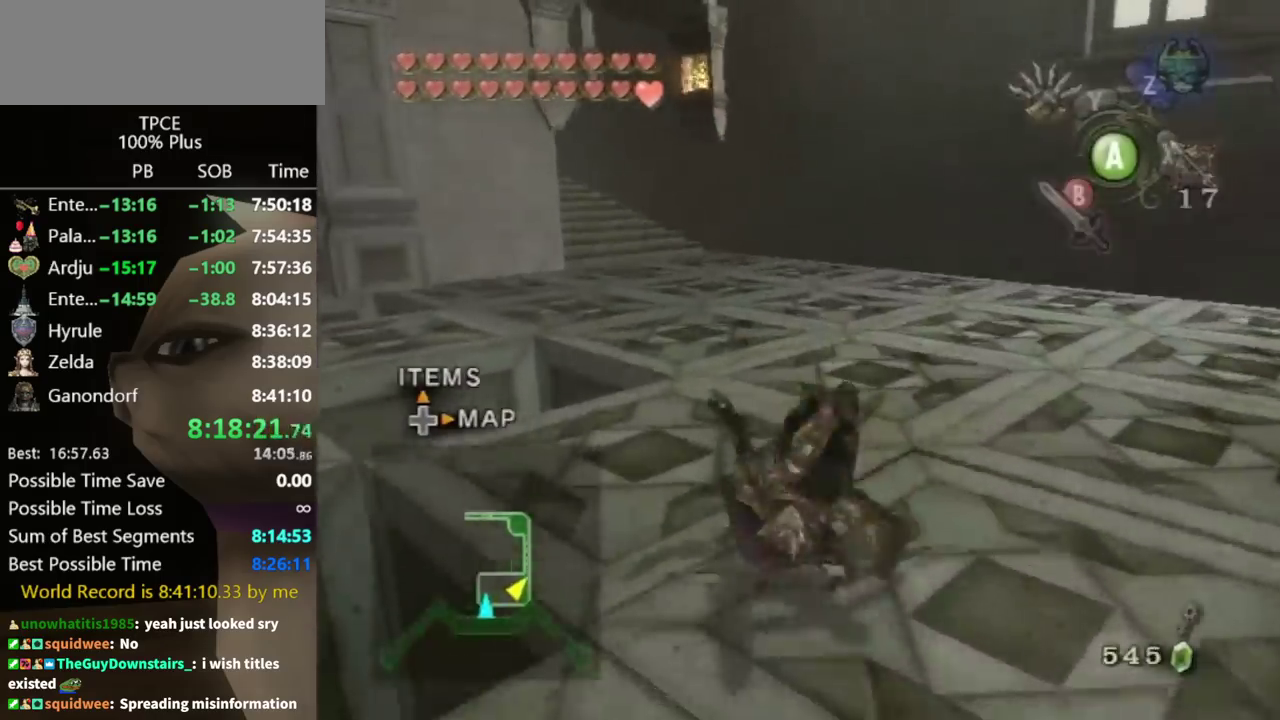
{"buttons": [], "left_stick": "up", "right_stick": "center", "events": []}
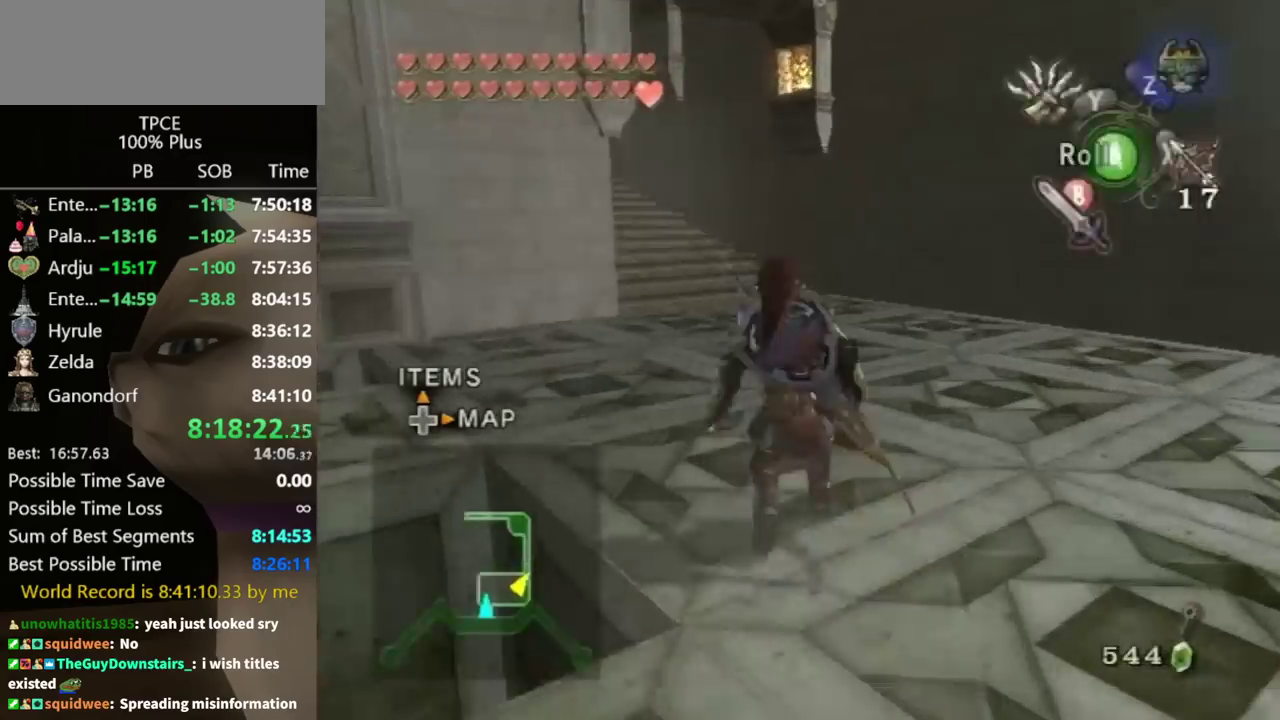
{"buttons": [], "left_stick": "up", "right_stick": "center", "events": [[167, "A", "down"], [233, "A", "up"]]}
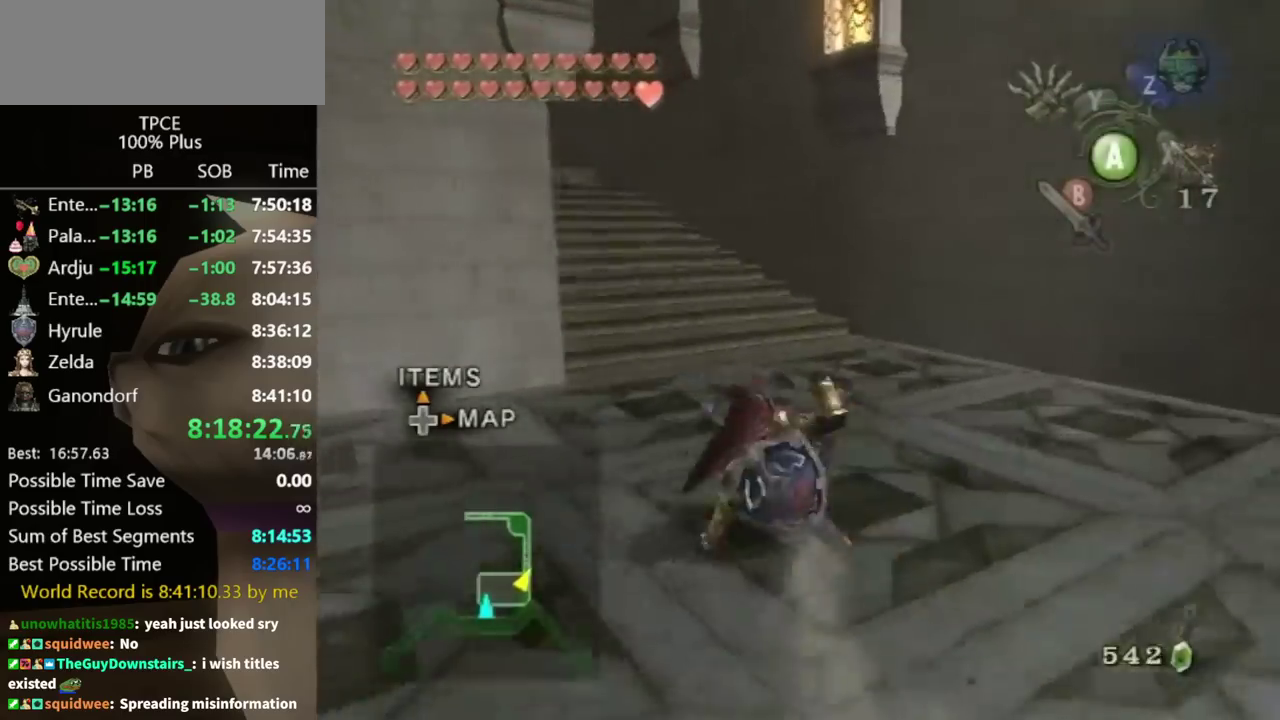
{"buttons": [], "left_stick": "up", "right_stick": "center", "events": [[233, "A", "down"], [300, "A", "up"]]}
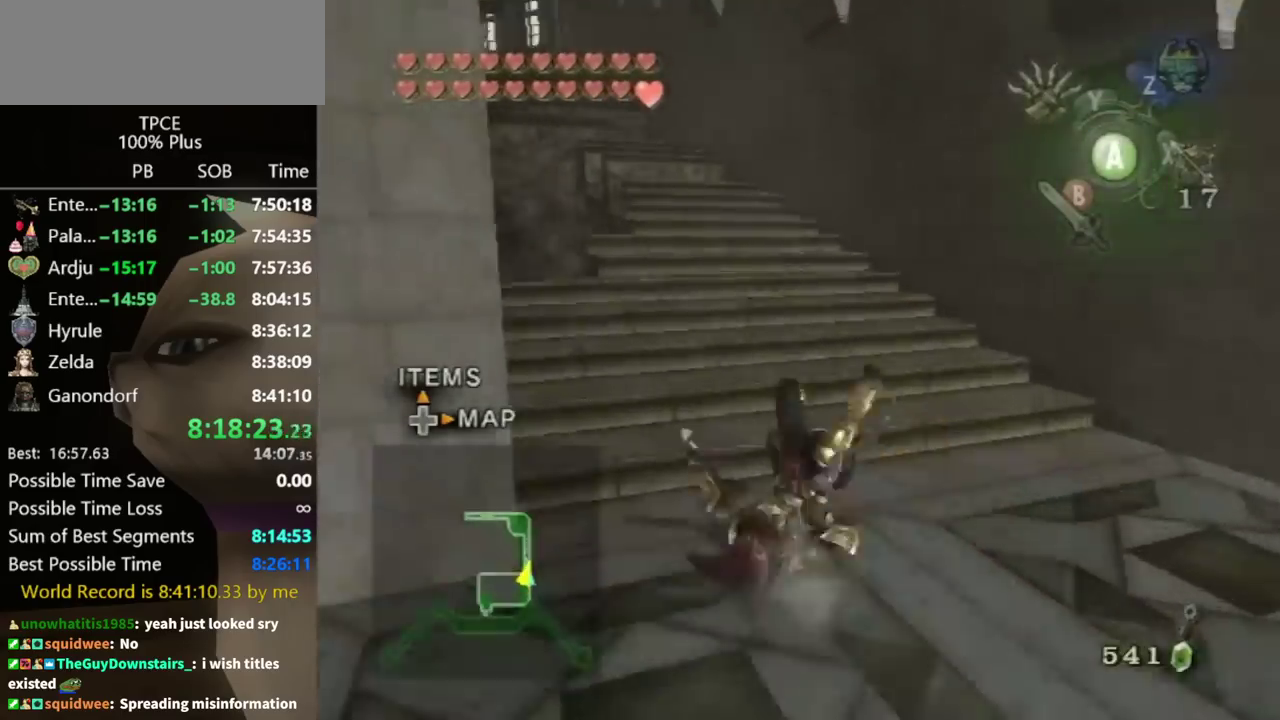
{"buttons": ["A"], "left_stick": "up", "right_stick": "center", "events": [[367, "A", "down"], [433, "A", "up"], [500, "A", "down"]]}
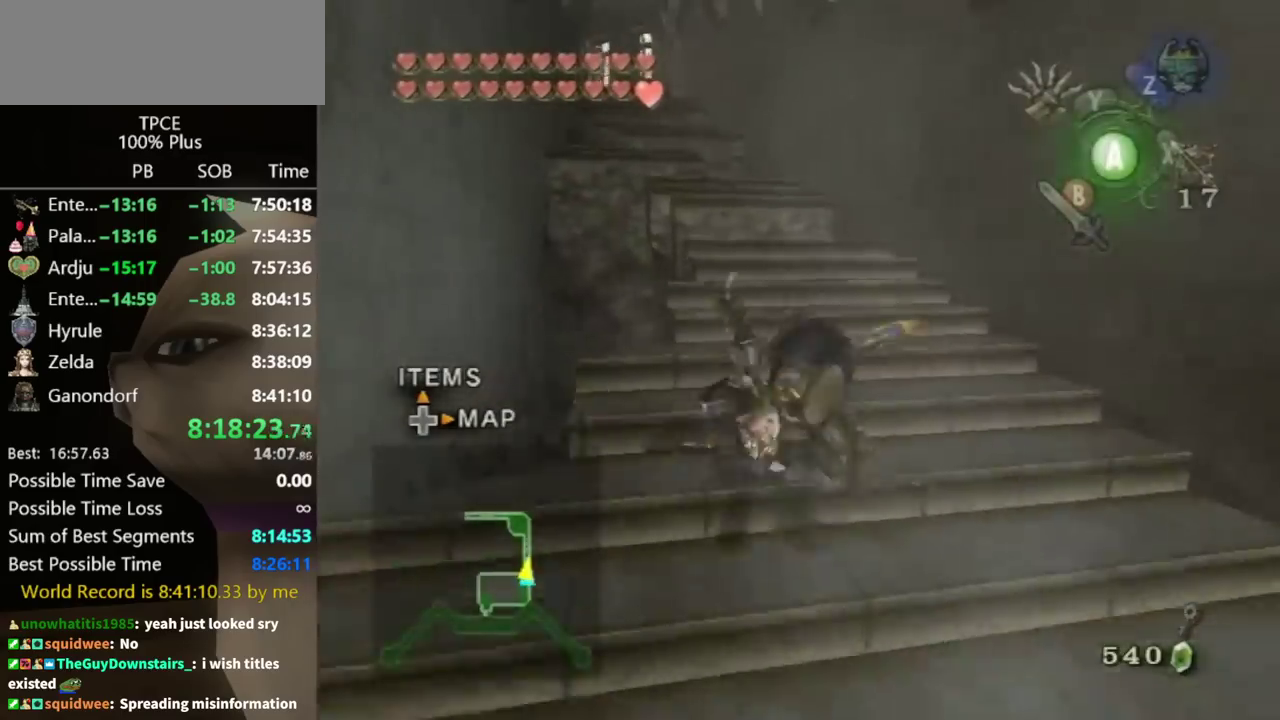
{"buttons": ["A"], "left_stick": "up", "right_stick": "center", "events": [[67, "A", "up"], [500, "A", "down"]]}
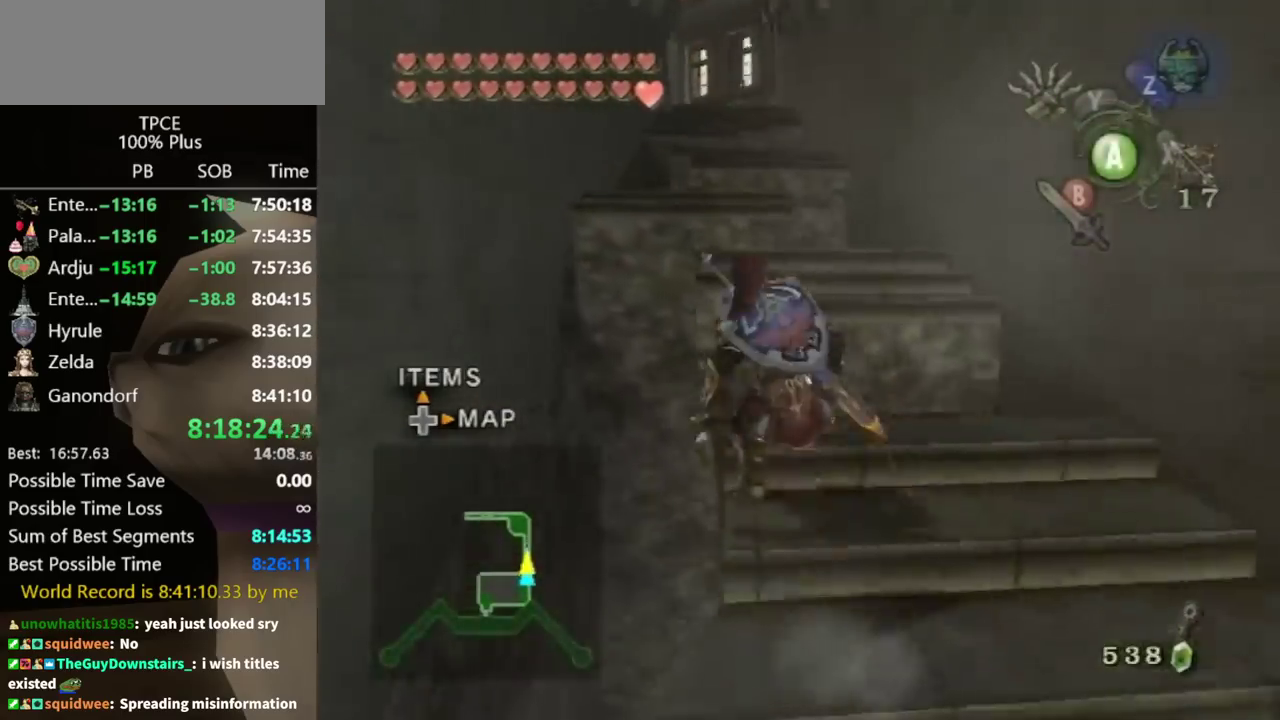
{"buttons": ["A"], "left_stick": "up", "right_stick": "center", "events": [[133, "A", "up"], [433, "A", "down"]]}
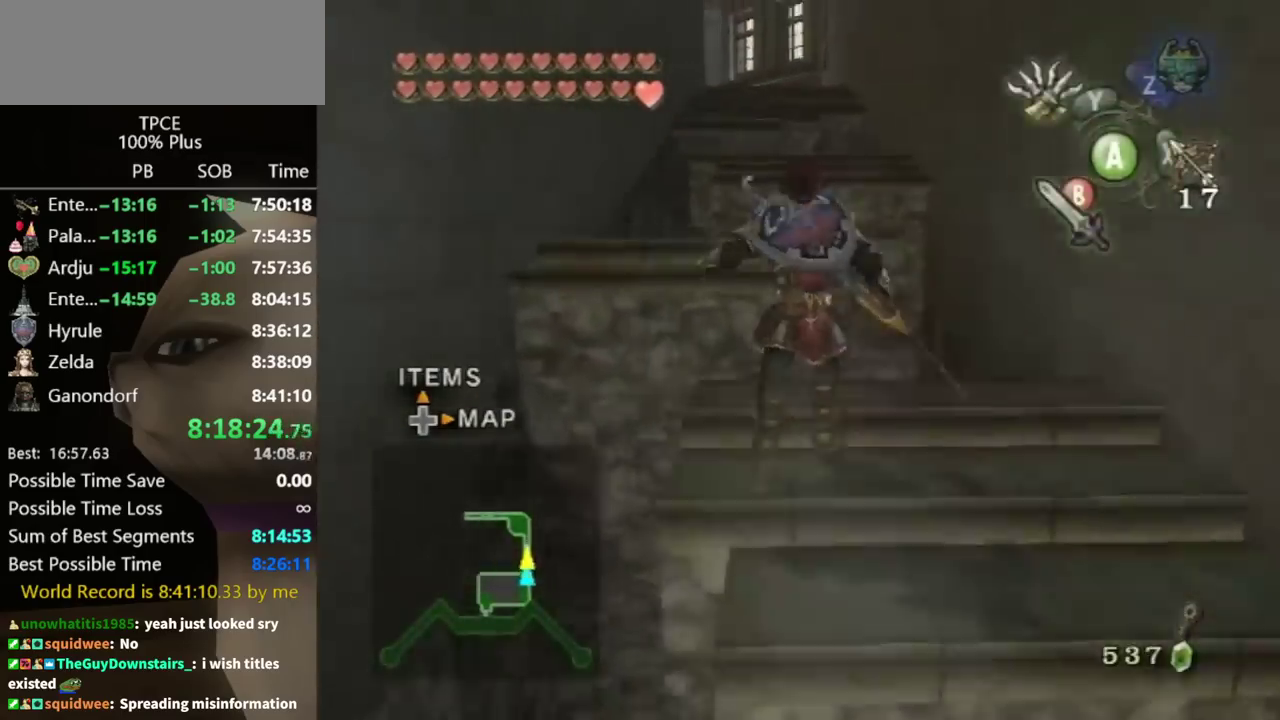
{"buttons": ["A"], "left_stick": "up", "right_stick": "center", "events": [[33, "A", "up"], [500, "A", "down"]]}
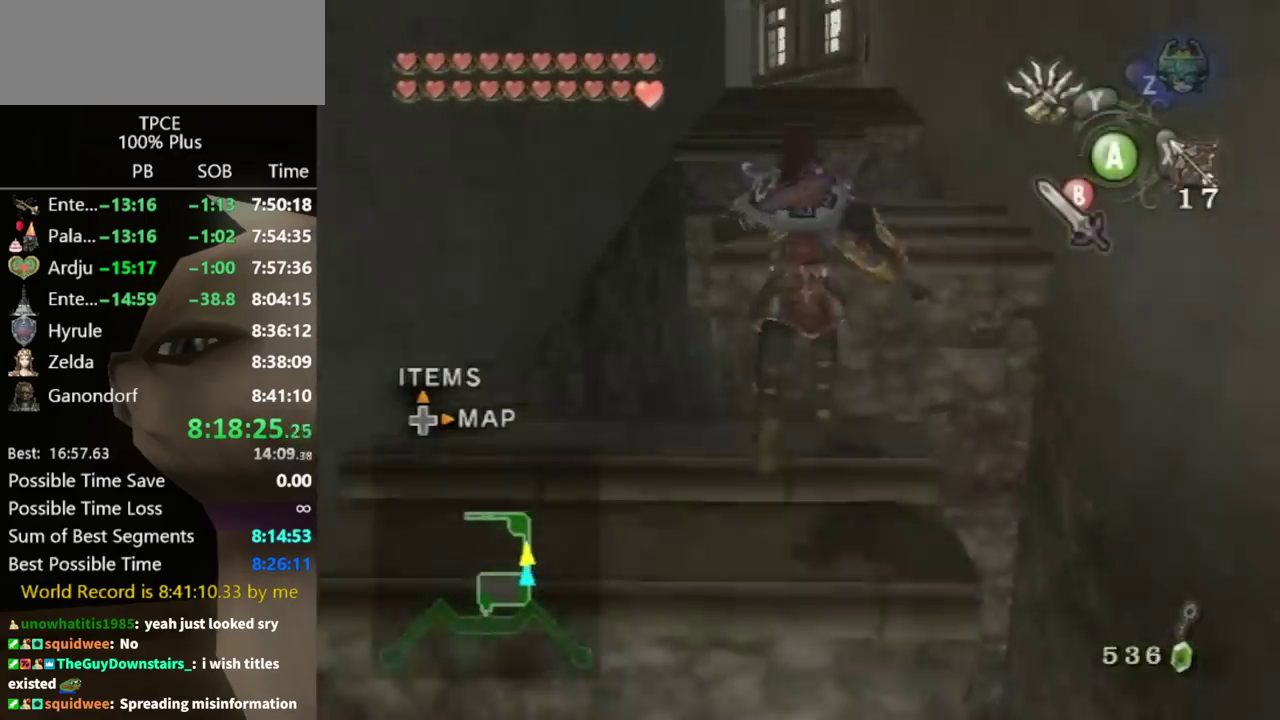
{"buttons": [], "left_stick": "up", "right_stick": "center", "events": [[67, "A", "up"]]}
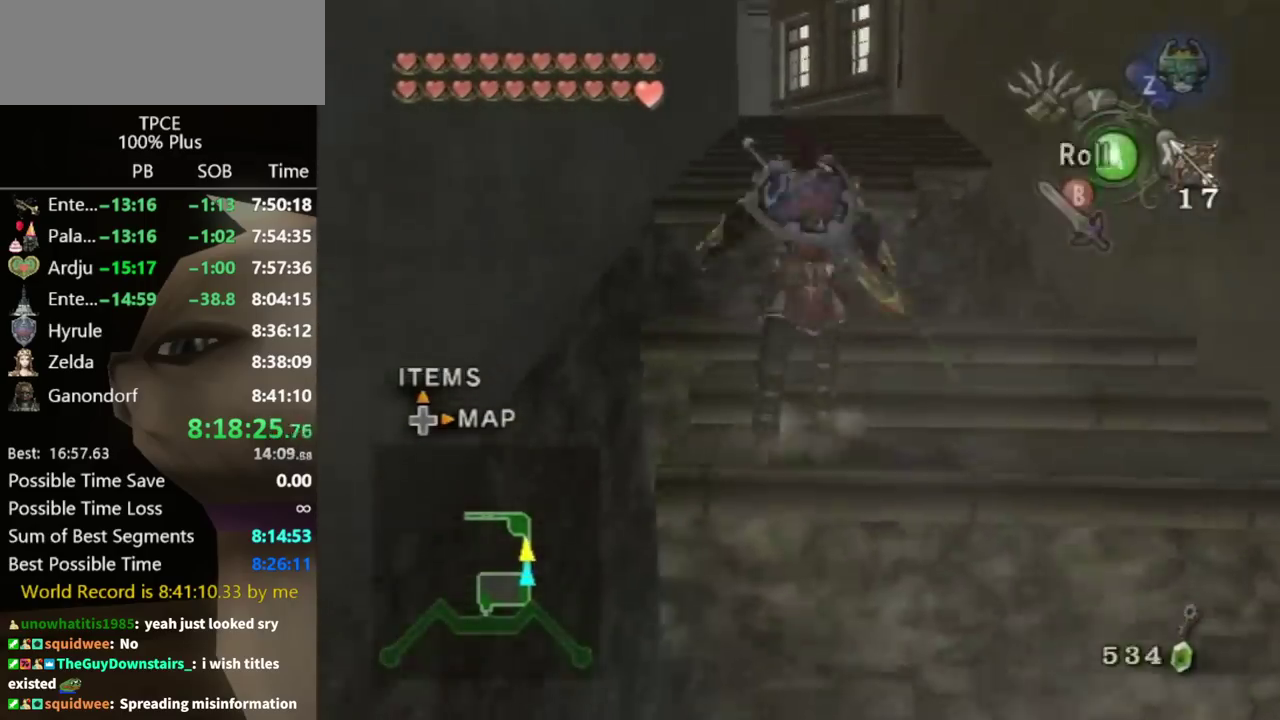
{"buttons": [], "left_stick": "up", "right_stick": "center", "events": [[33, "A", "down"], [100, "A", "up"], [167, "left_stick", "center"], [400, "left_stick", "up"]]}
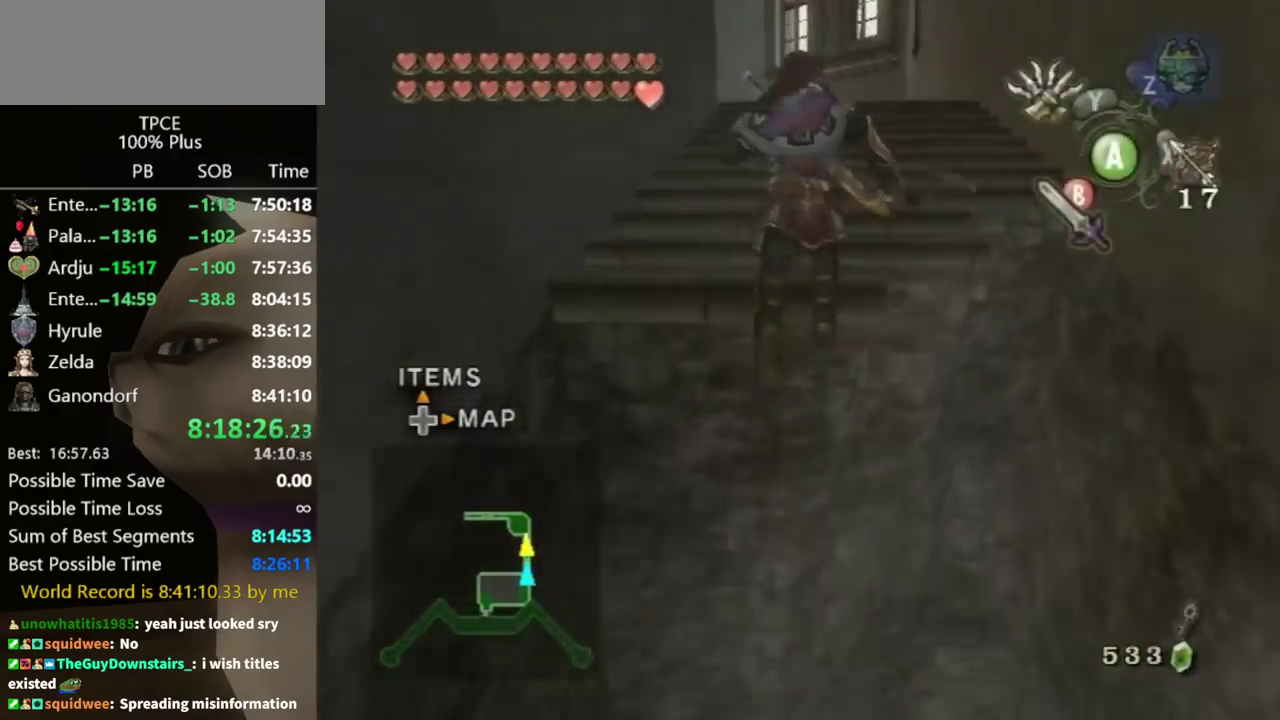
{"buttons": [], "left_stick": "up", "right_stick": "center", "events": []}
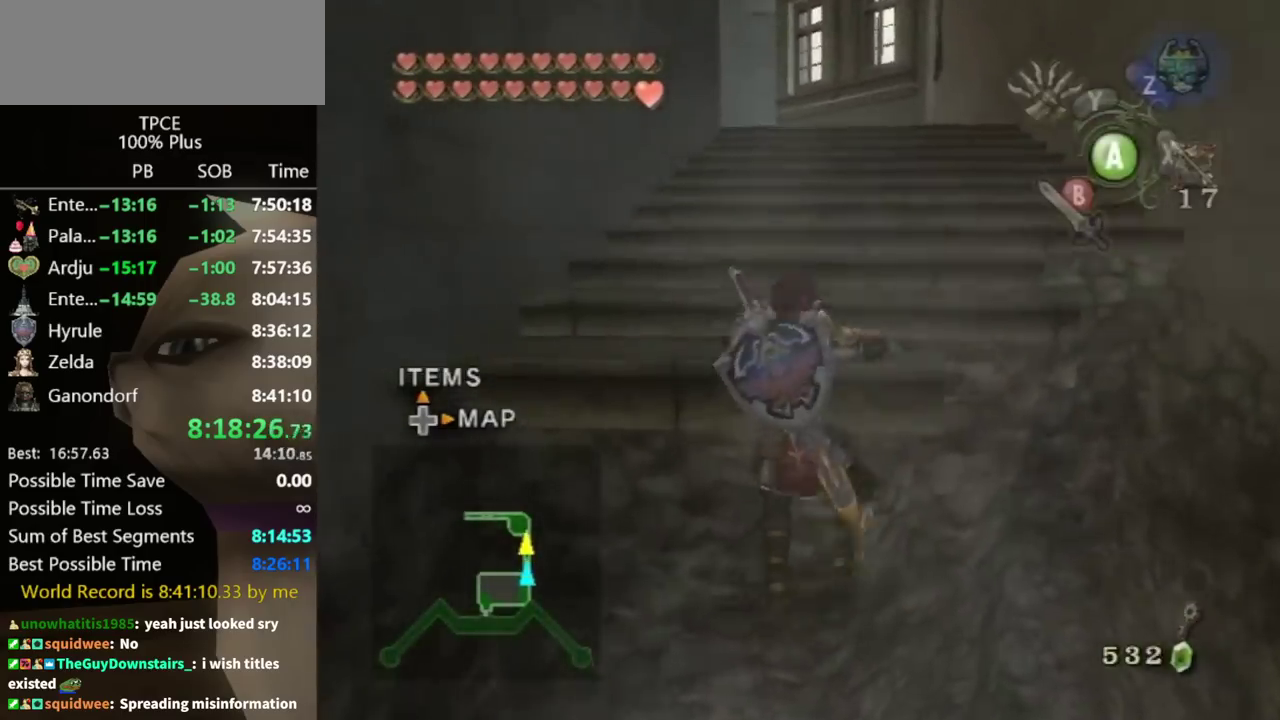
{"buttons": [], "left_stick": "center", "right_stick": "center", "events": [[333, "left_stick", "center"]]}
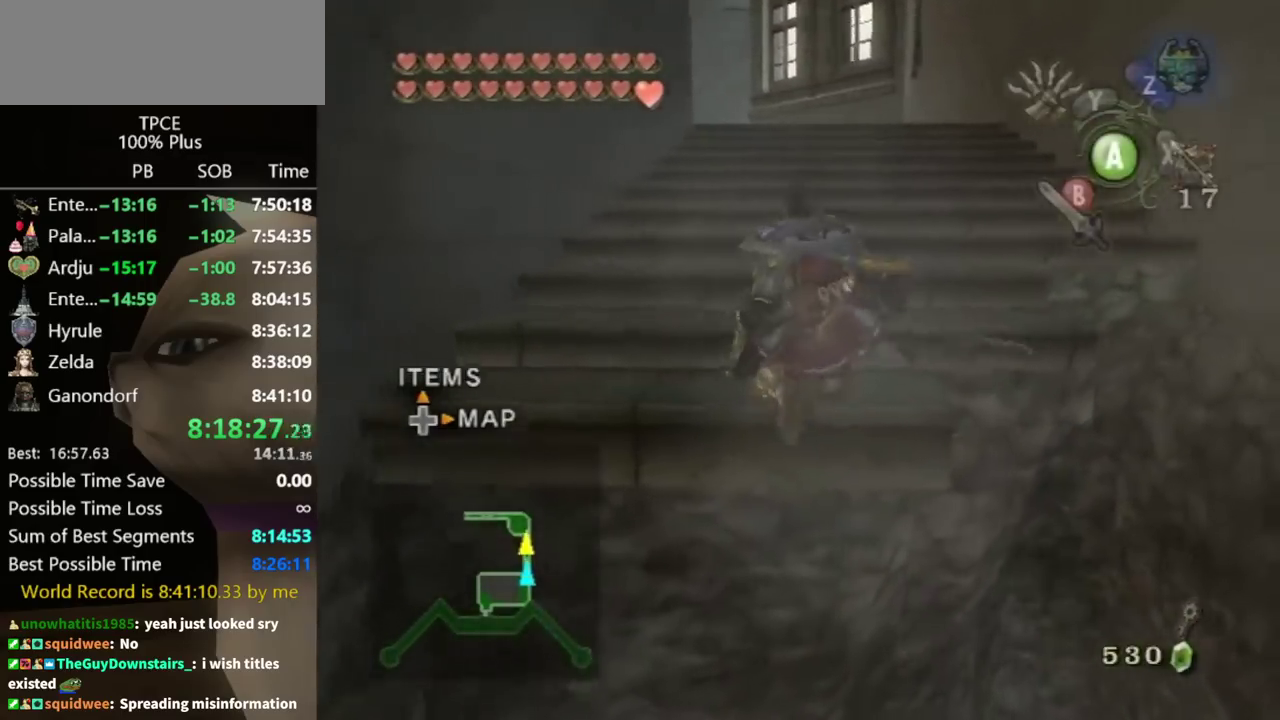
{"buttons": [], "left_stick": "up", "right_stick": "center", "events": [[267, "L1", "down"], [300, "left_stick", "up-left"], [367, "L1", "up"], [400, "left_stick", "up"]]}
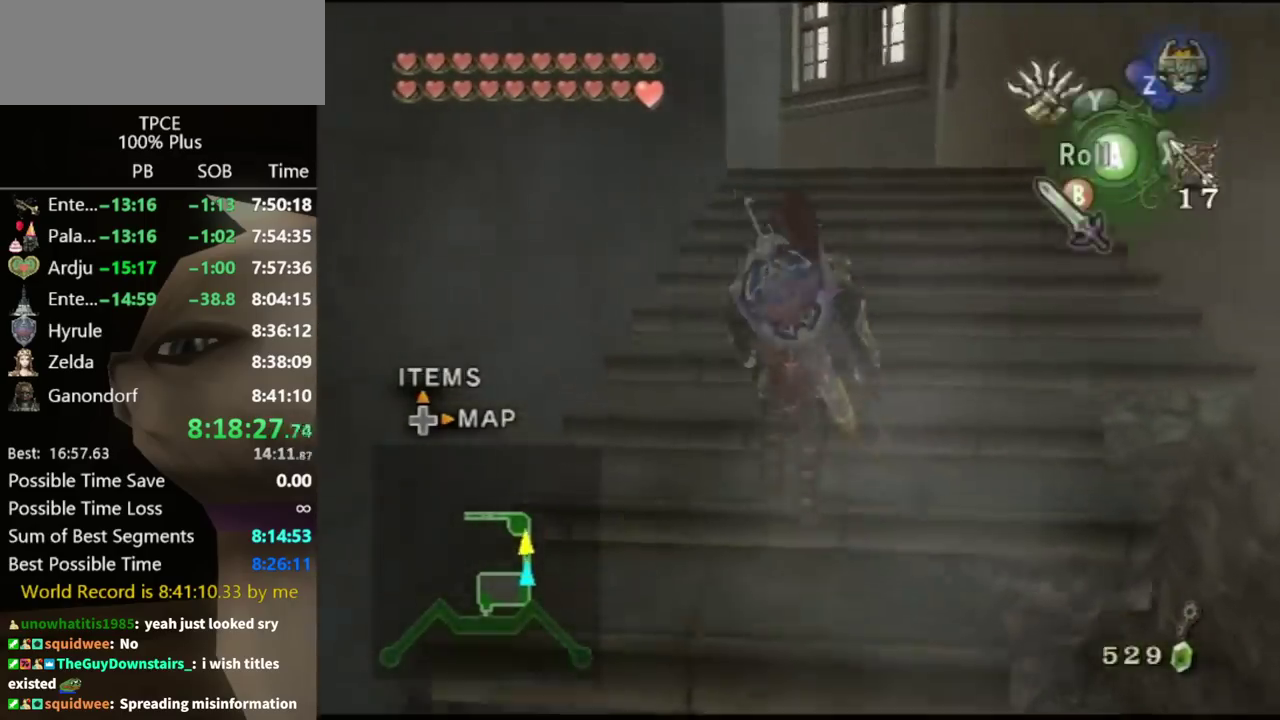
{"buttons": [], "left_stick": "up", "right_stick": "center", "events": [[167, "A", "down"], [300, "A", "up"]]}
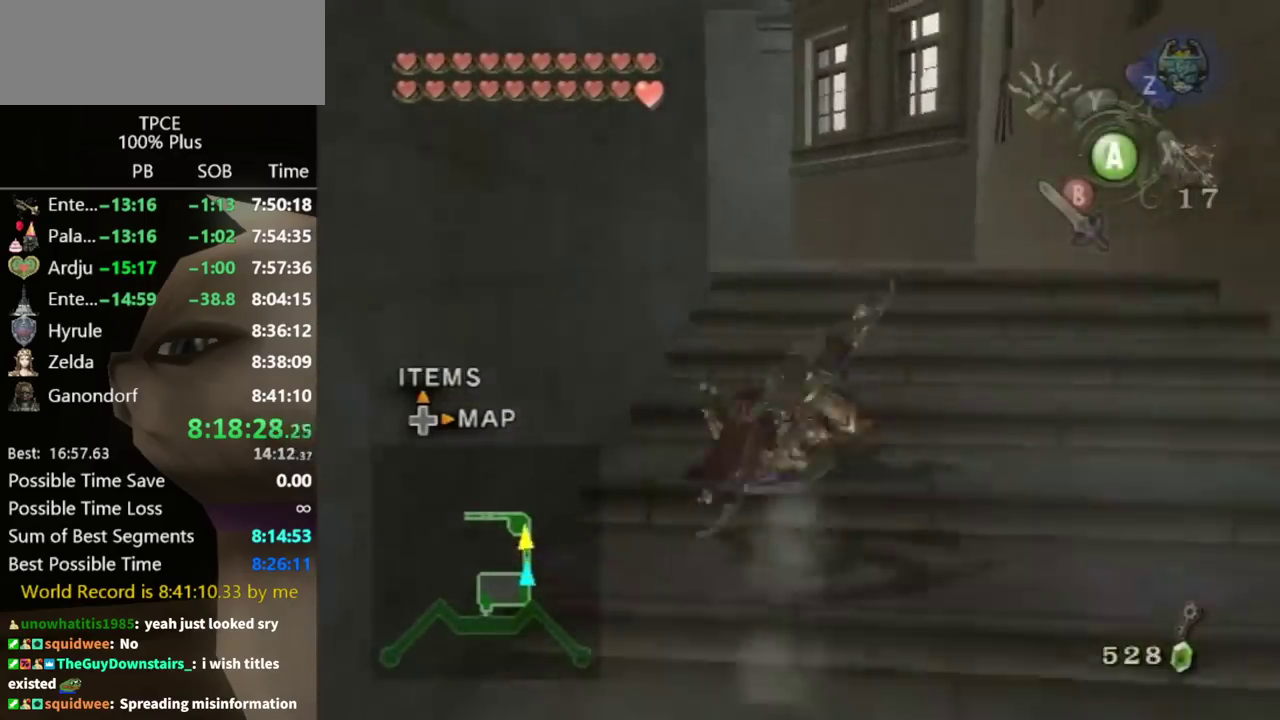
{"buttons": [], "left_stick": "center", "right_stick": "center", "events": [[367, "left_stick", "up-left"], [500, "left_stick", "center"]]}
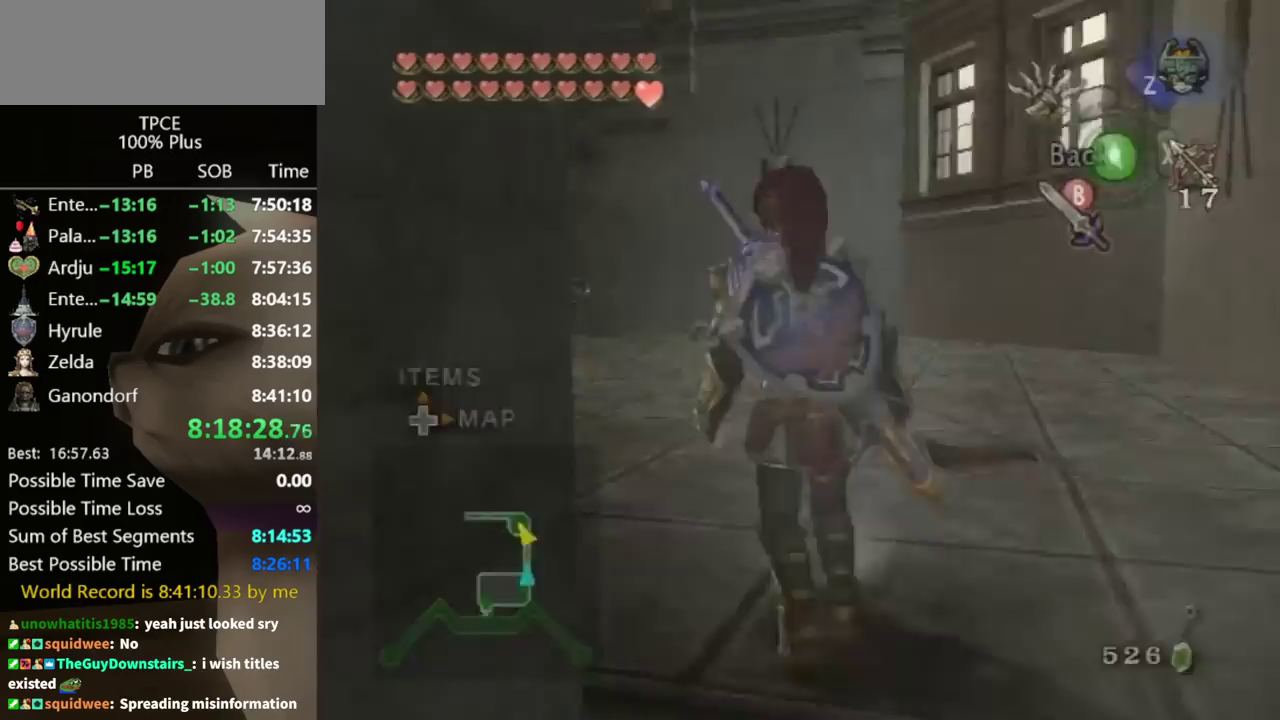
{"buttons": [], "left_stick": "center", "right_stick": "center", "events": [[33, "X", "down"], [367, "left_stick", "left"], [433, "X", "up"], [467, "left_stick", "center"]]}
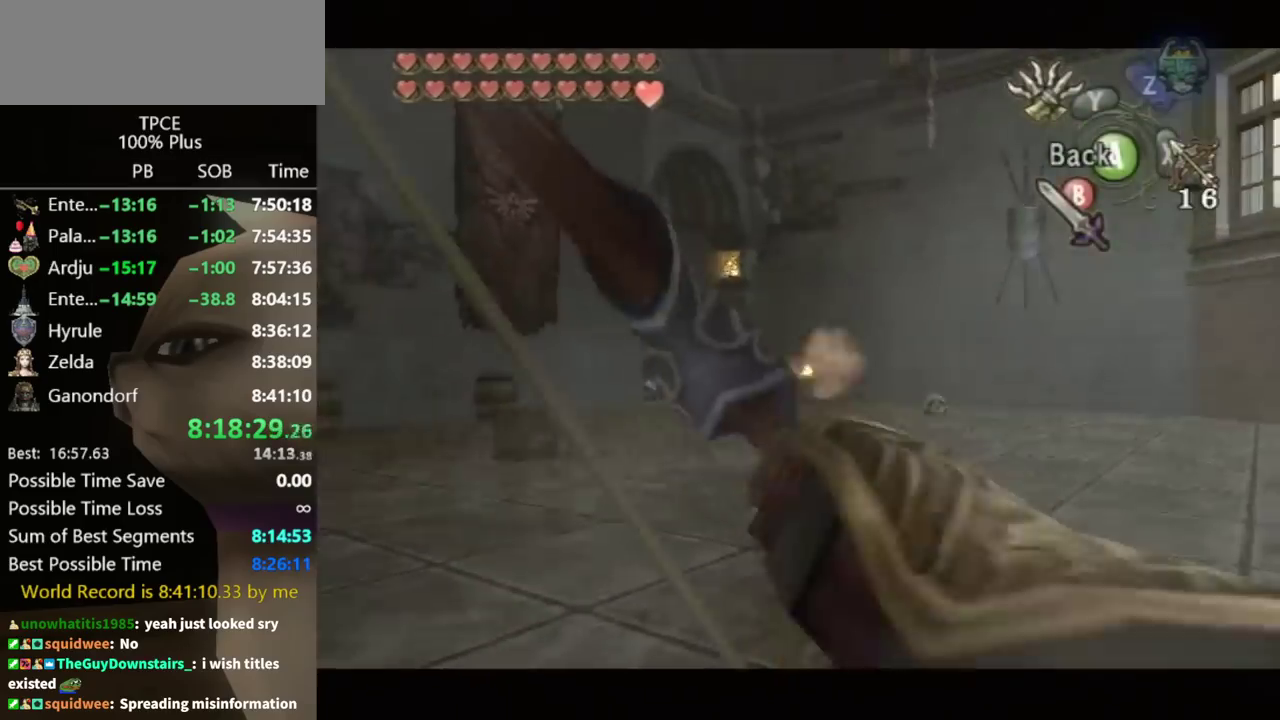
{"buttons": ["X"], "left_stick": "left", "right_stick": "center", "events": [[133, "X", "down"], [300, "left_stick", "left"]]}
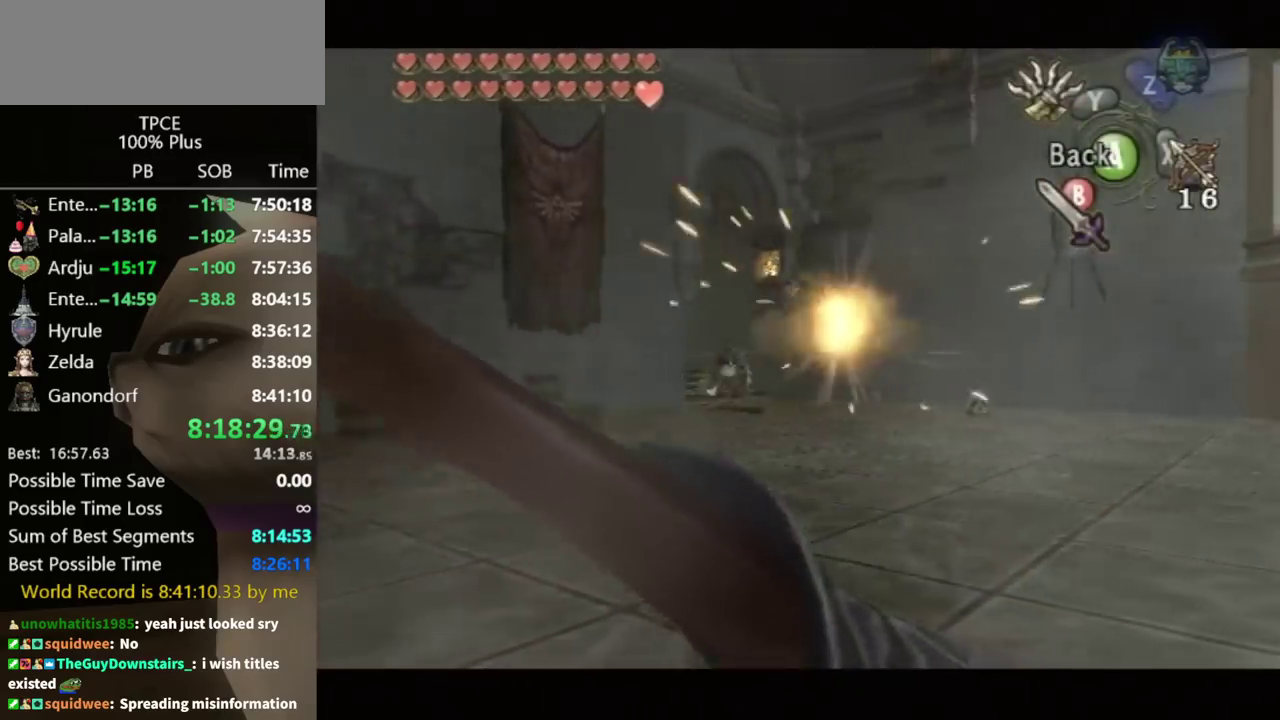
{"buttons": ["X"], "left_stick": "center", "right_stick": "center", "events": [[500, "left_stick", "center"]]}
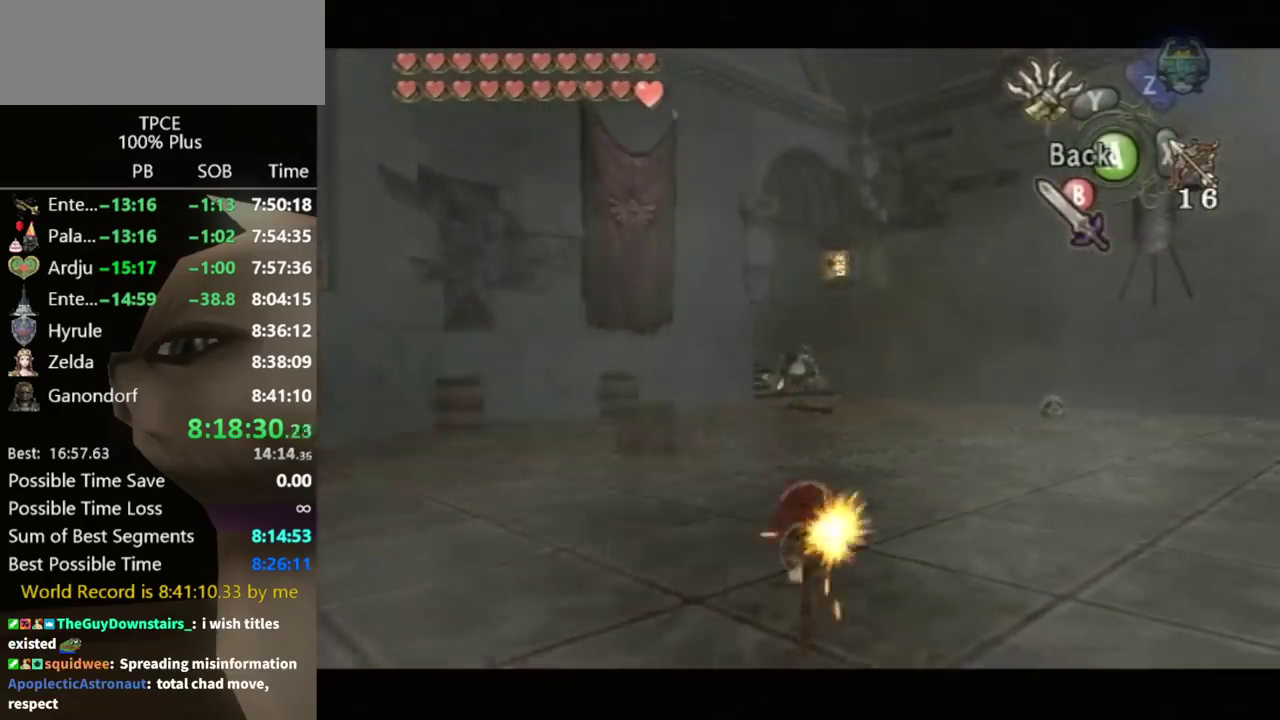
{"buttons": [], "left_stick": "up", "right_stick": "center", "events": [[33, "X", "up"], [467, "left_stick", "up"]]}